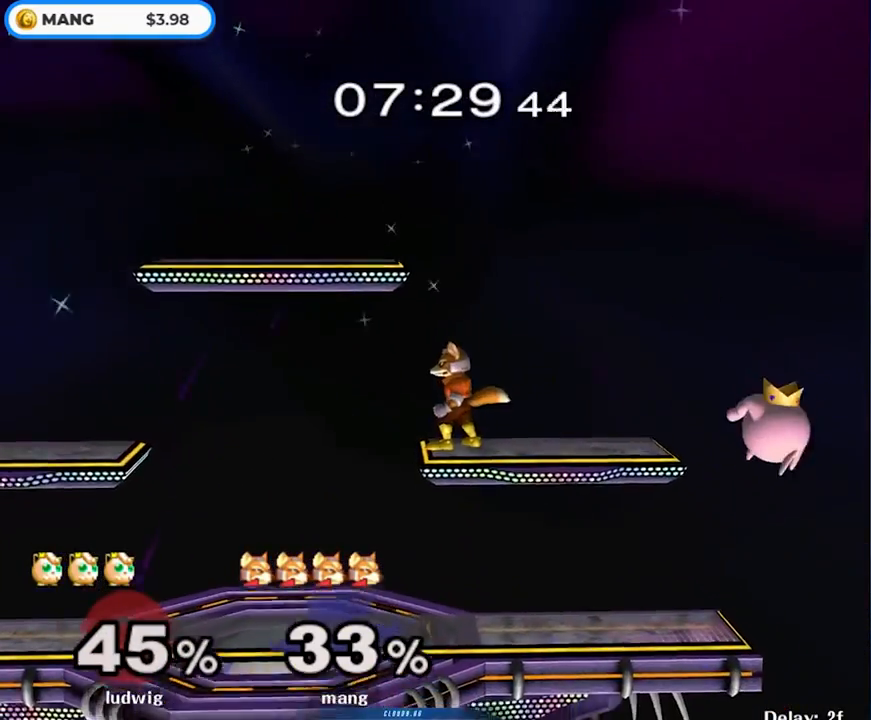
Gameplay with a controller (Nintendo layout); each line is a JSON object with the inputs held at the frame after it. "events" lists button and stick changes between this image and that frame as [ms after this image, input, new state], when the widget could be followed in between. Not read: L3 R3.
{"buttons": [], "left_stick": "center", "right_stick": "center", "events": [[150, "left_stick", "left"], [250, "left_stick", "down"], [400, "left_stick", "center"]]}
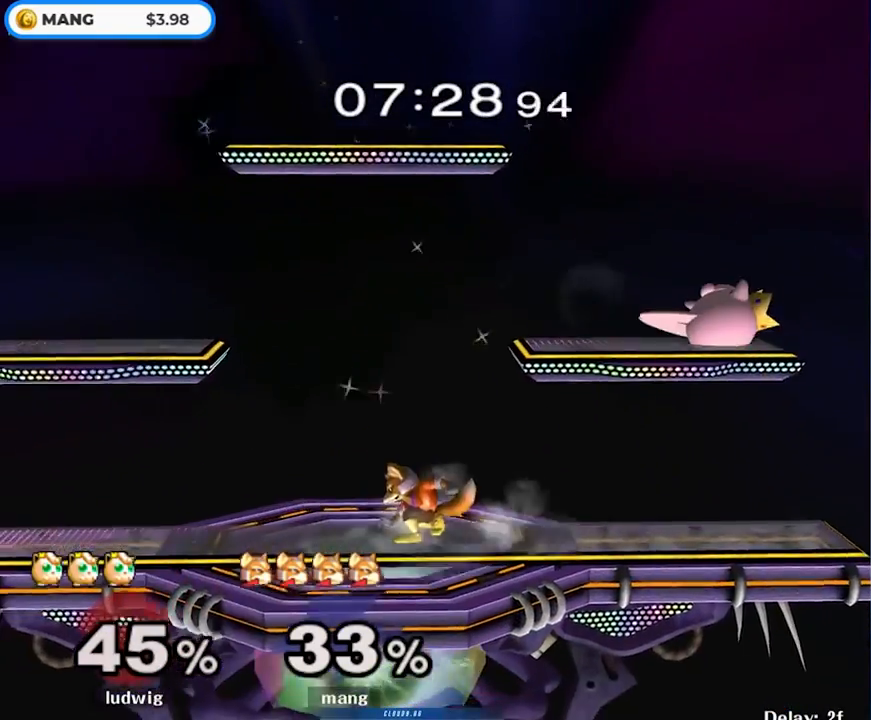
{"buttons": ["A", "Y"], "left_stick": "center", "right_stick": "center", "events": [[67, "left_stick", "left"], [150, "left_stick", "right"], [333, "Y", "down"], [350, "left_stick", "center"], [400, "A", "down"]]}
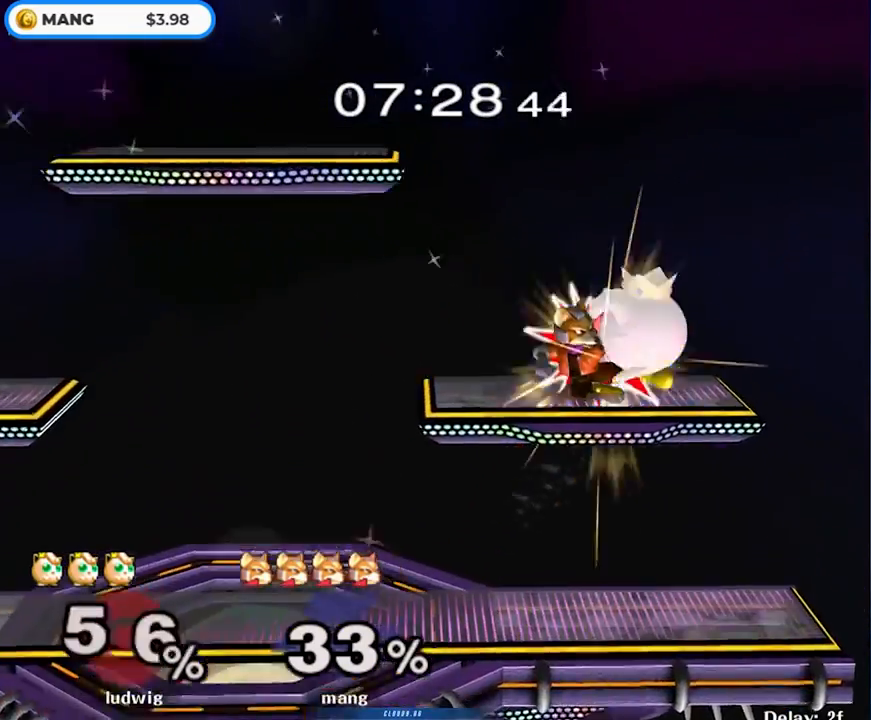
{"buttons": [], "left_stick": "right", "right_stick": "center", "events": [[33, "left_stick", "left"], [267, "L1", "down"], [267, "left_stick", "down"], [300, "A", "up"], [300, "Y", "up"], [350, "L1", "up"], [383, "left_stick", "center"], [450, "left_stick", "right"]]}
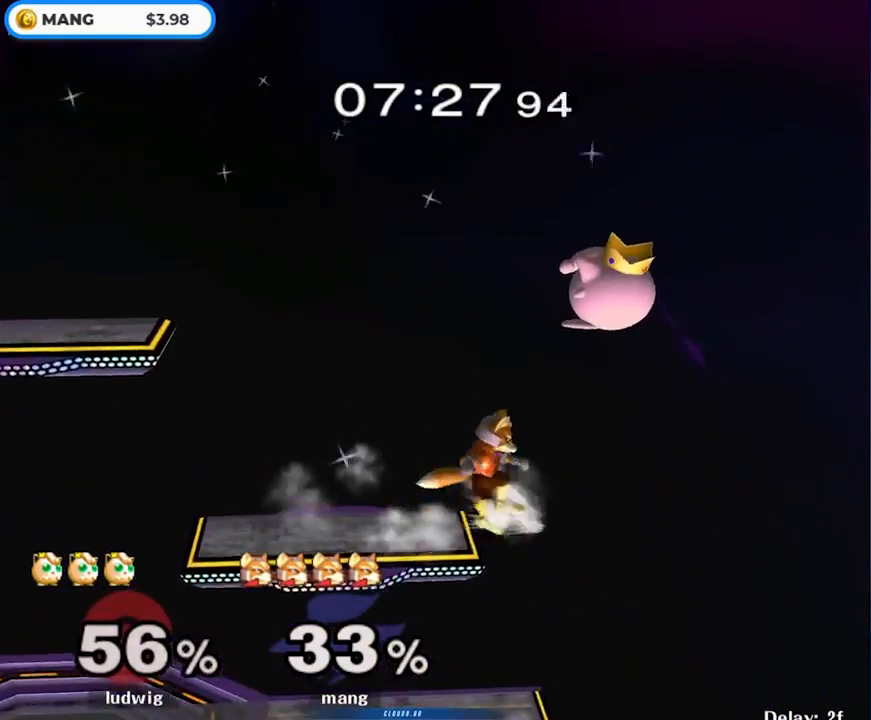
{"buttons": ["A", "Y"], "left_stick": "up", "right_stick": "center", "events": [[50, "left_stick", "center"], [250, "Y", "down"], [283, "A", "down"], [367, "left_stick", "left"], [483, "left_stick", "up"]]}
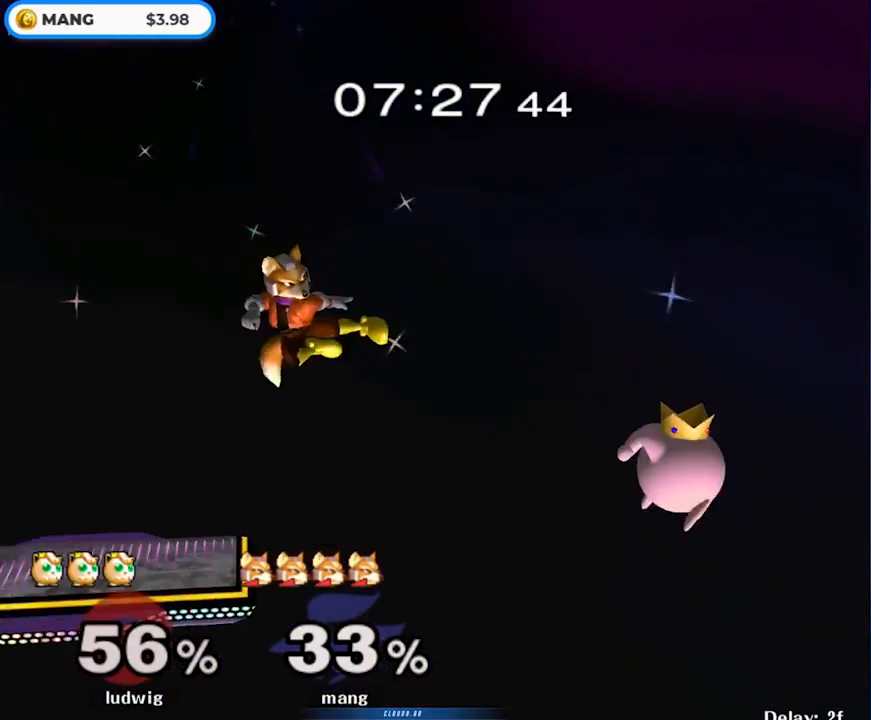
{"buttons": ["L1"], "left_stick": "center", "right_stick": "center", "events": [[50, "left_stick", "down"], [183, "left_stick", "left"], [217, "L1", "down"], [217, "Y", "up"], [267, "A", "up"], [417, "left_stick", "center"]]}
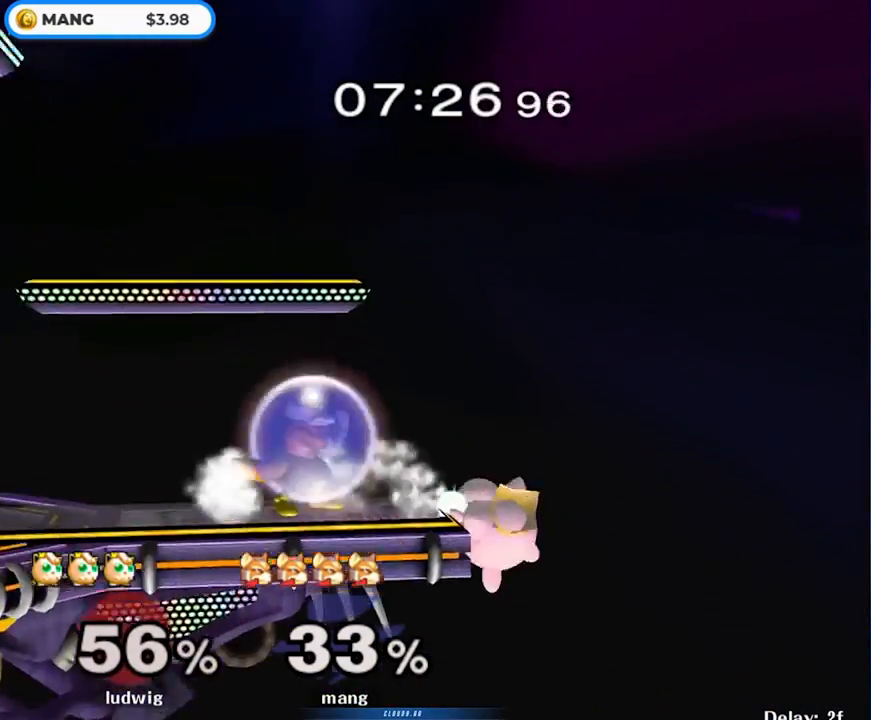
{"buttons": ["L1"], "left_stick": "left", "right_stick": "center", "events": [[300, "Y", "down"], [333, "Y", "up"], [367, "left_stick", "left"]]}
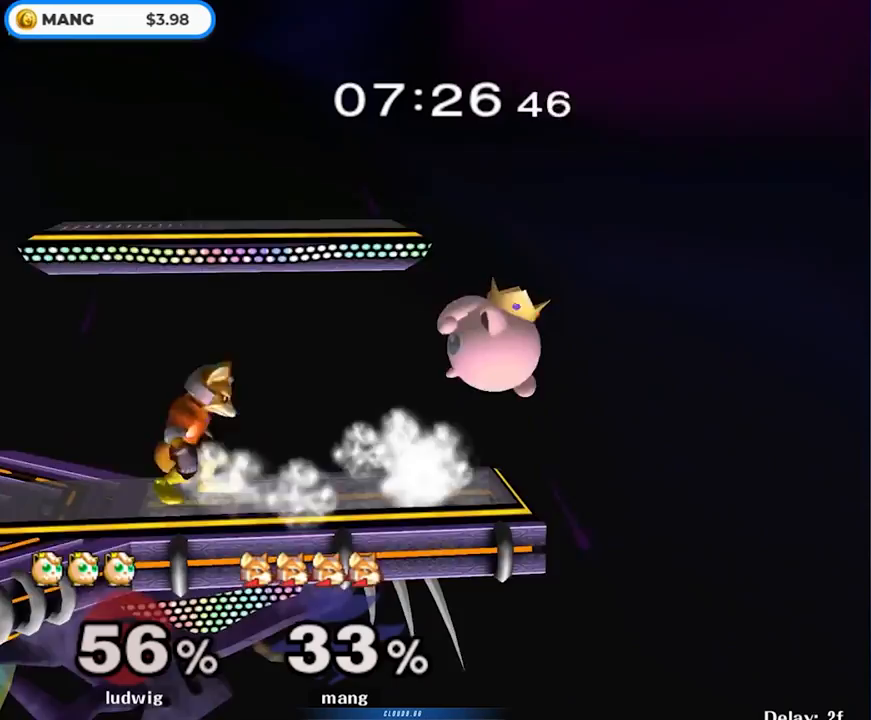
{"buttons": [], "left_stick": "left", "right_stick": "center", "events": [[83, "Y", "down"], [117, "L1", "up"], [117, "Y", "up"], [150, "left_stick", "center"], [183, "B", "down"], [333, "left_stick", "down"], [367, "B", "up"], [467, "left_stick", "left"]]}
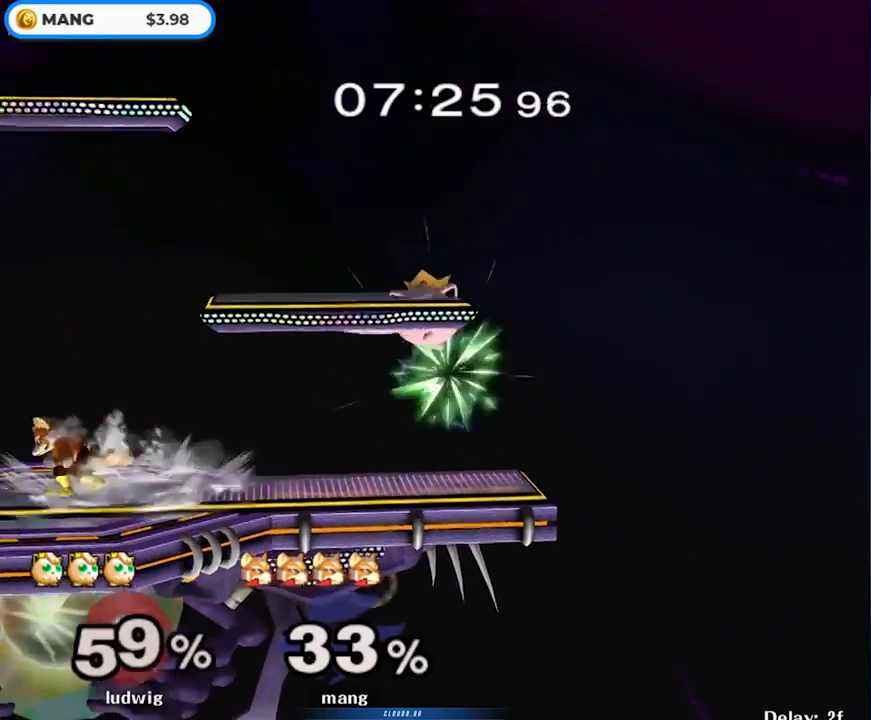
{"buttons": ["A", "Y"], "left_stick": "left", "right_stick": "center", "events": [[67, "left_stick", "right"], [383, "Y", "down"], [400, "left_stick", "left"], [433, "A", "down"]]}
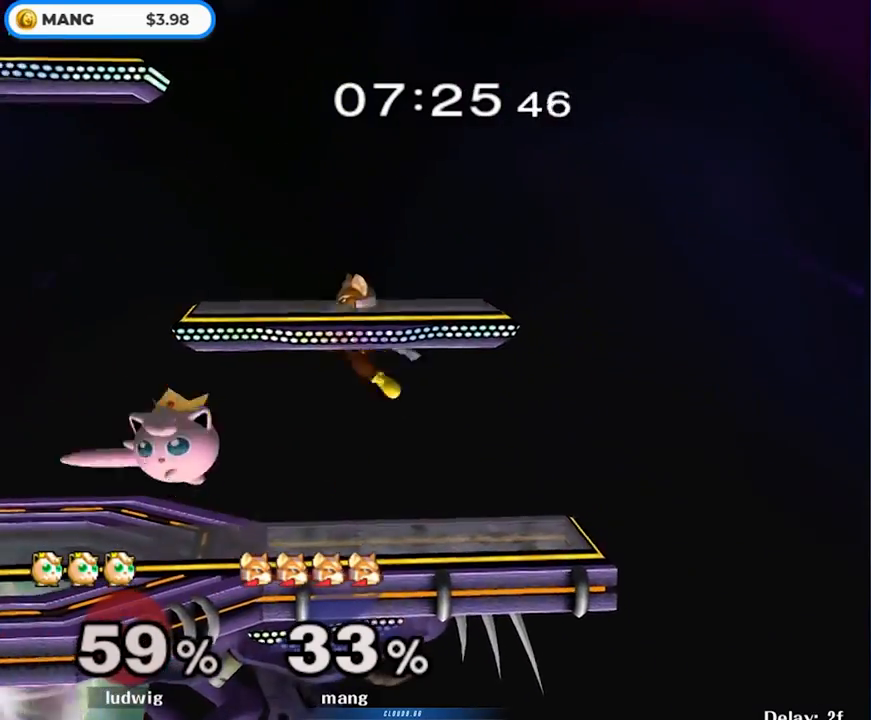
{"buttons": ["L1"], "left_stick": "left", "right_stick": "down-left", "events": [[117, "Y", "up"], [133, "A", "up"], [233, "L1", "down"], [467, "right_stick", "down-left"]]}
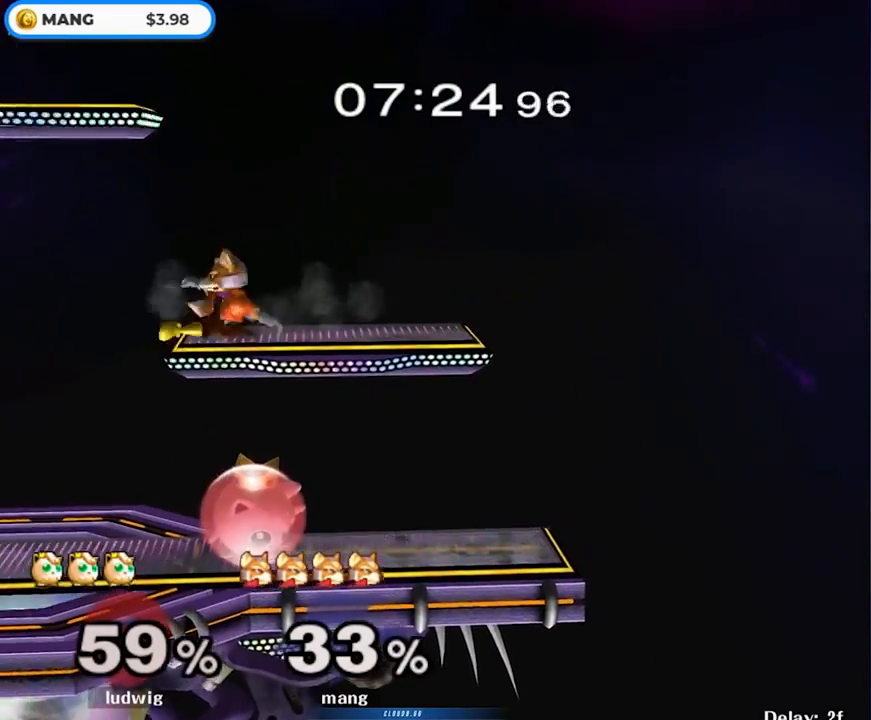
{"buttons": [], "left_stick": "right", "right_stick": "center", "events": [[17, "L1", "up"], [17, "right_stick", "center"], [150, "left_stick", "down"], [167, "L1", "down"], [300, "L1", "up"], [300, "left_stick", "center"], [400, "left_stick", "right"]]}
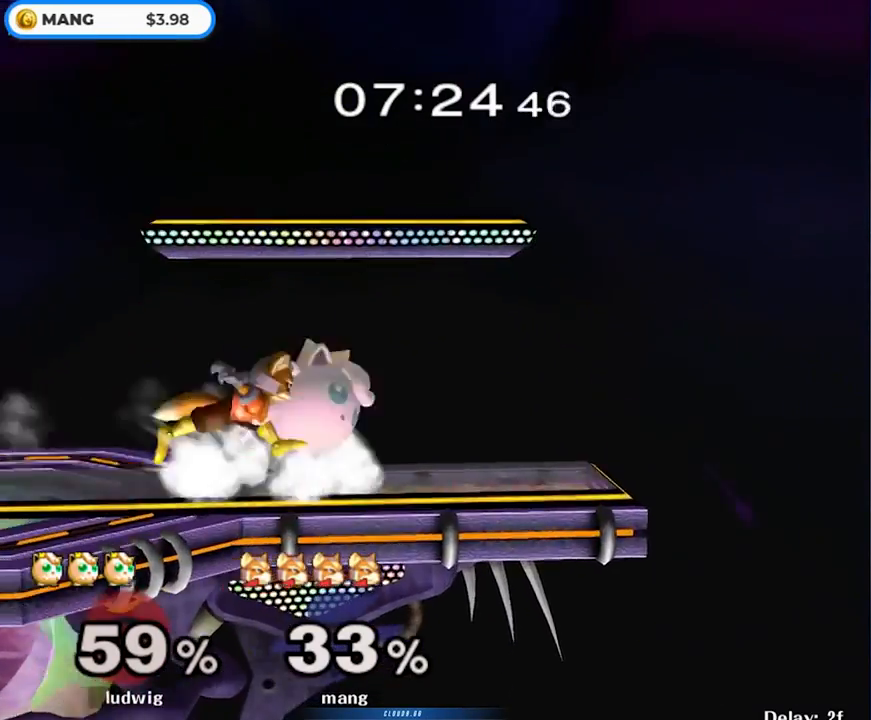
{"buttons": [], "left_stick": "center", "right_stick": "center", "events": [[17, "left_stick", "left"], [133, "left_stick", "right"], [333, "Y", "down"], [350, "Z", "down"], [383, "left_stick", "center"], [483, "Z", "up"], [500, "Y", "up"]]}
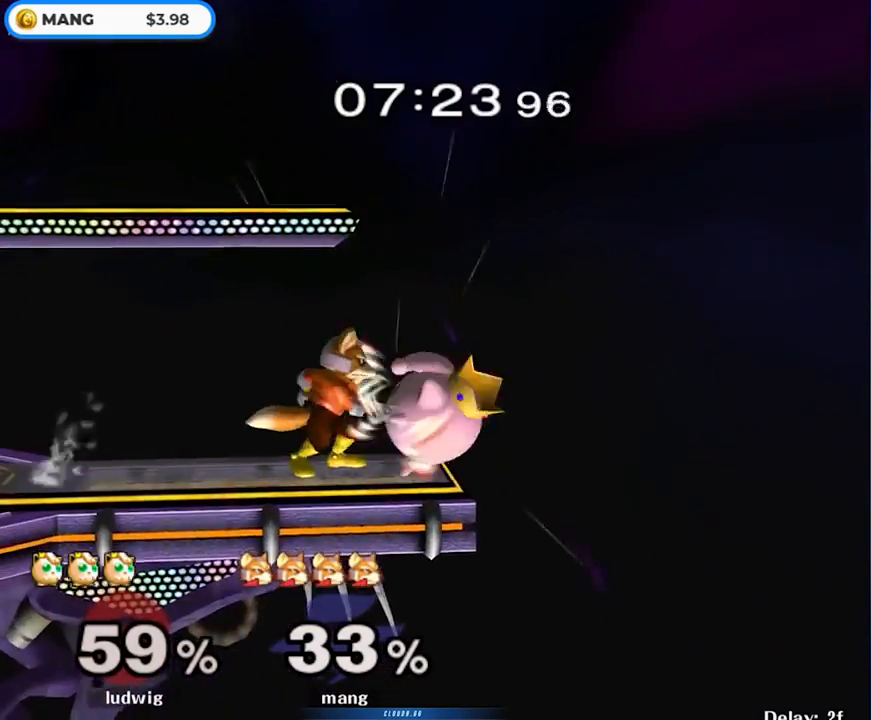
{"buttons": ["Y"], "left_stick": "right", "right_stick": "center", "events": [[17, "left_stick", "up"], [317, "left_stick", "center"], [400, "left_stick", "right"], [450, "Y", "down"]]}
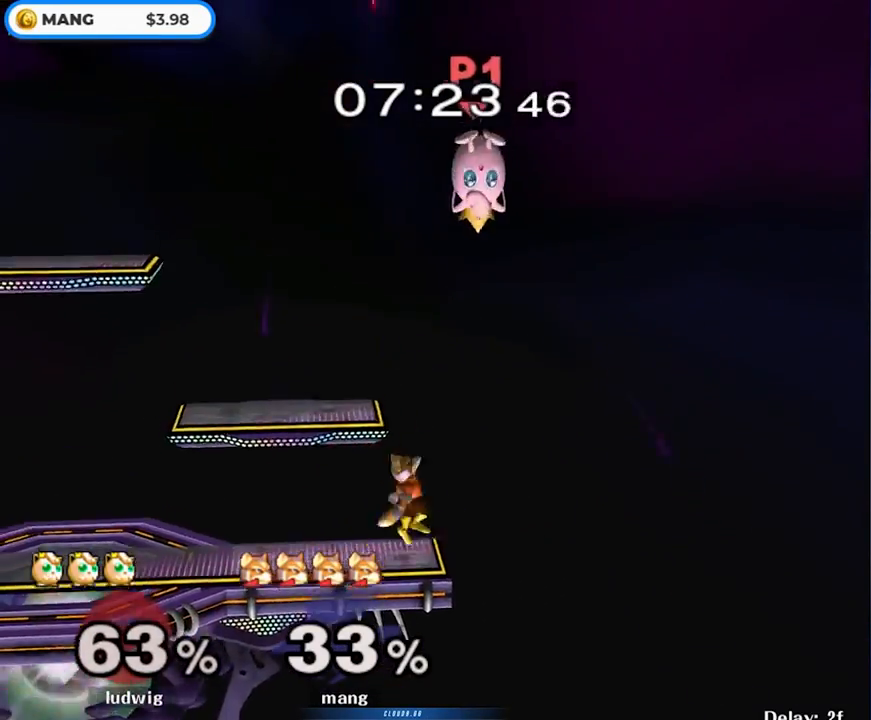
{"buttons": ["Y"], "left_stick": "left", "right_stick": "up", "events": [[50, "Y", "up"], [133, "Y", "down"], [167, "right_stick", "up"], [233, "left_stick", "left"]]}
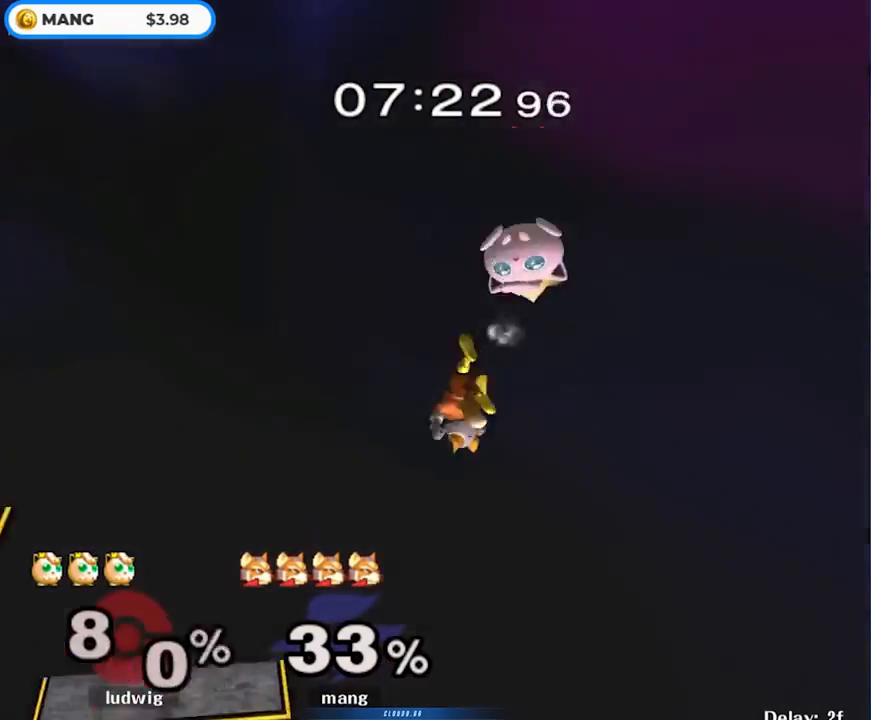
{"buttons": [], "left_stick": "center", "right_stick": "center", "events": [[133, "right_stick", "center"], [183, "Y", "up"], [500, "left_stick", "center"]]}
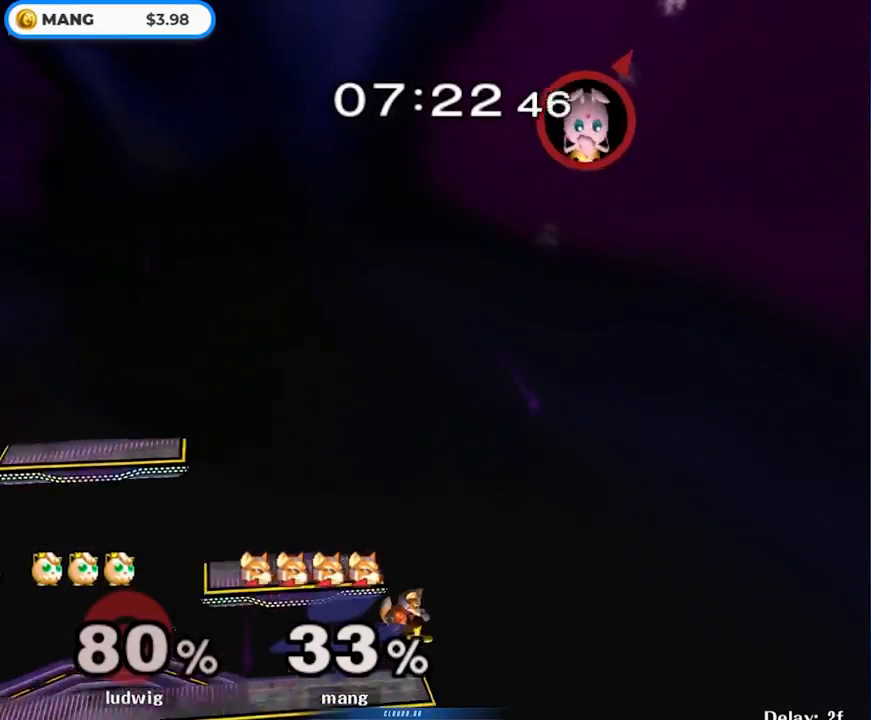
{"buttons": ["B"], "left_stick": "down", "right_stick": "center", "events": [[117, "left_stick", "left"], [400, "left_stick", "down"], [467, "B", "down"]]}
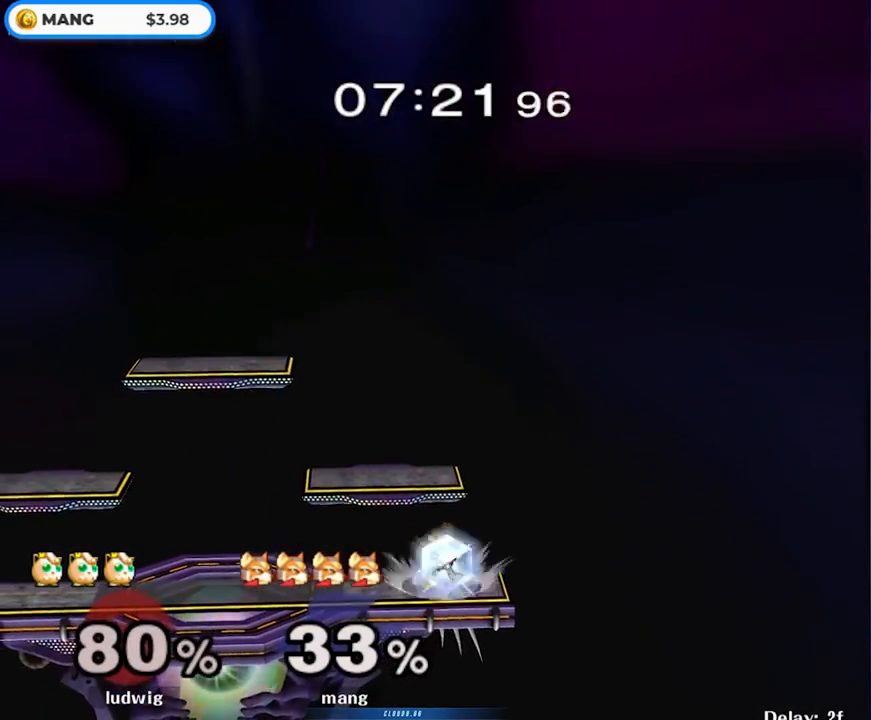
{"buttons": [], "left_stick": "center", "right_stick": "center", "events": [[17, "B", "up"], [83, "Y", "down"], [117, "left_stick", "down-left"], [133, "L1", "down"], [167, "Y", "up"], [267, "left_stick", "center"], [283, "L1", "up"], [317, "left_stick", "left"], [400, "Y", "down"], [417, "Y", "up"], [467, "left_stick", "center"]]}
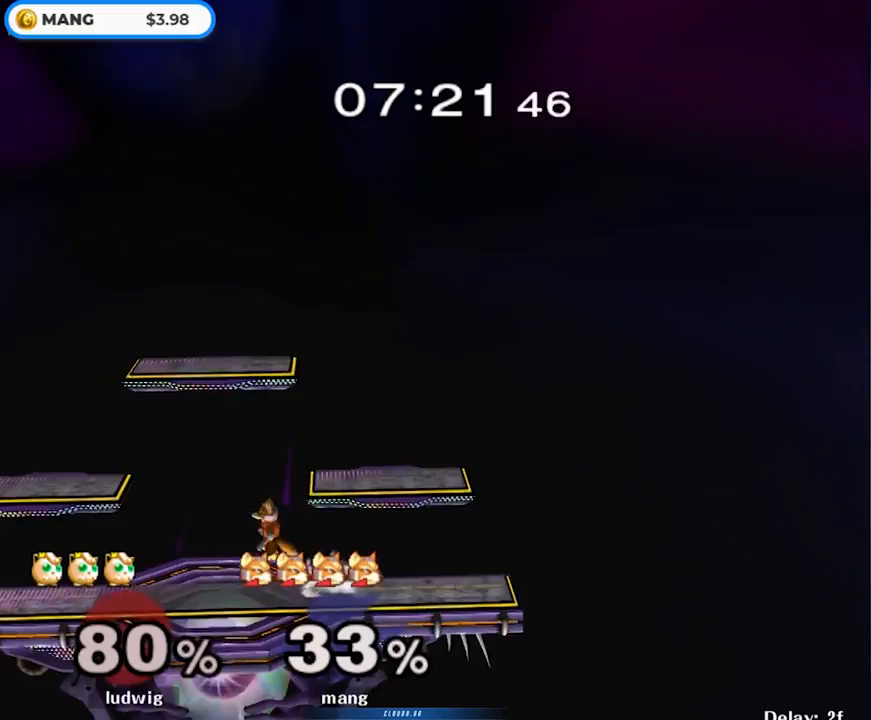
{"buttons": ["Y", "L1"], "left_stick": "right", "right_stick": "center", "events": [[50, "A", "down"], [133, "L1", "down"], [133, "left_stick", "down"], [183, "A", "up"], [250, "L1", "up"], [317, "B", "down"], [367, "B", "up"], [400, "L1", "down"], [400, "Y", "down"], [400, "left_stick", "right"]]}
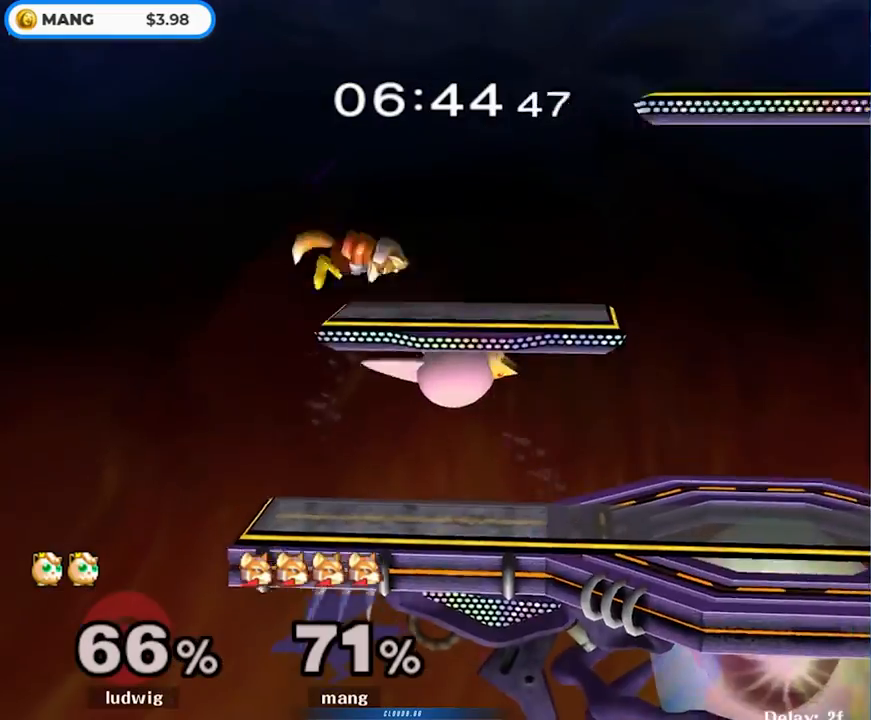
{"buttons": [], "left_stick": "right", "right_stick": "center", "events": [[17, "Y", "up"], [33, "left_stick", "down-right"], [150, "left_stick", "right"], [333, "left_stick", "down-right"], [417, "right_stick", "down-right"], [450, "L1", "up"], [450, "left_stick", "right"], [467, "right_stick", "center"]]}
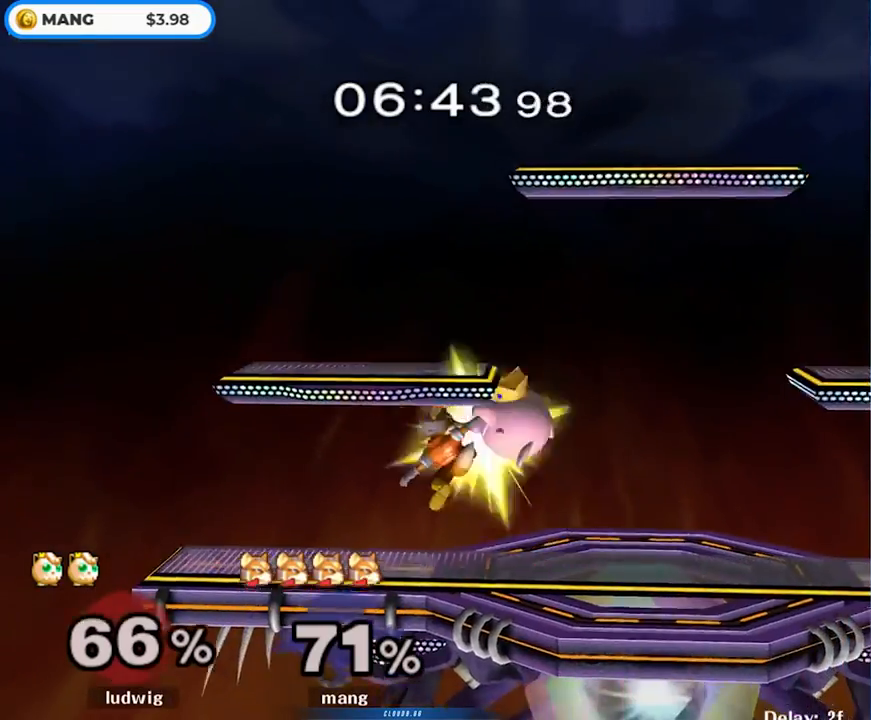
{"buttons": ["L1"], "left_stick": "down-right", "right_stick": "center", "events": [[50, "L1", "down"], [50, "left_stick", "down-right"], [250, "left_stick", "center"], [267, "L1", "up"], [333, "Y", "down"], [367, "left_stick", "down-right"], [383, "L1", "down"], [383, "Y", "up"]]}
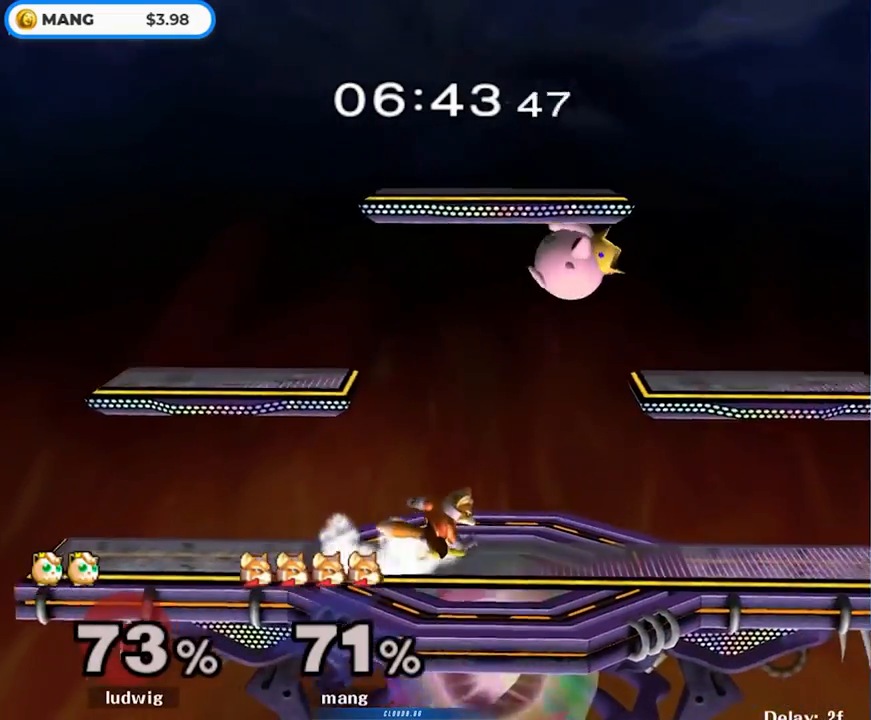
{"buttons": ["Y"], "left_stick": "up", "right_stick": "center", "events": [[17, "L1", "up"], [33, "left_stick", "center"], [83, "left_stick", "right"], [133, "Y", "down"], [183, "right_stick", "up"], [267, "right_stick", "up-left"], [367, "right_stick", "center"], [500, "left_stick", "up"]]}
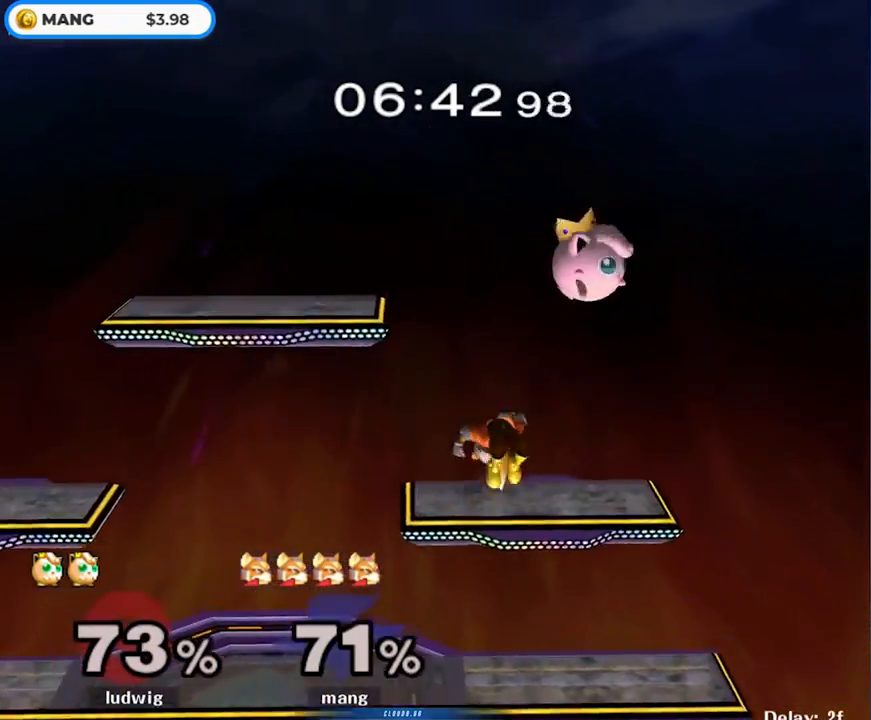
{"buttons": [], "left_stick": "center", "right_stick": "up", "events": [[33, "L1", "down"], [33, "Y", "up"], [33, "left_stick", "right"], [50, "left_stick", "down"], [133, "L1", "up"], [183, "left_stick", "center"], [200, "right_stick", "up"], [267, "right_stick", "center"], [433, "right_stick", "up"]]}
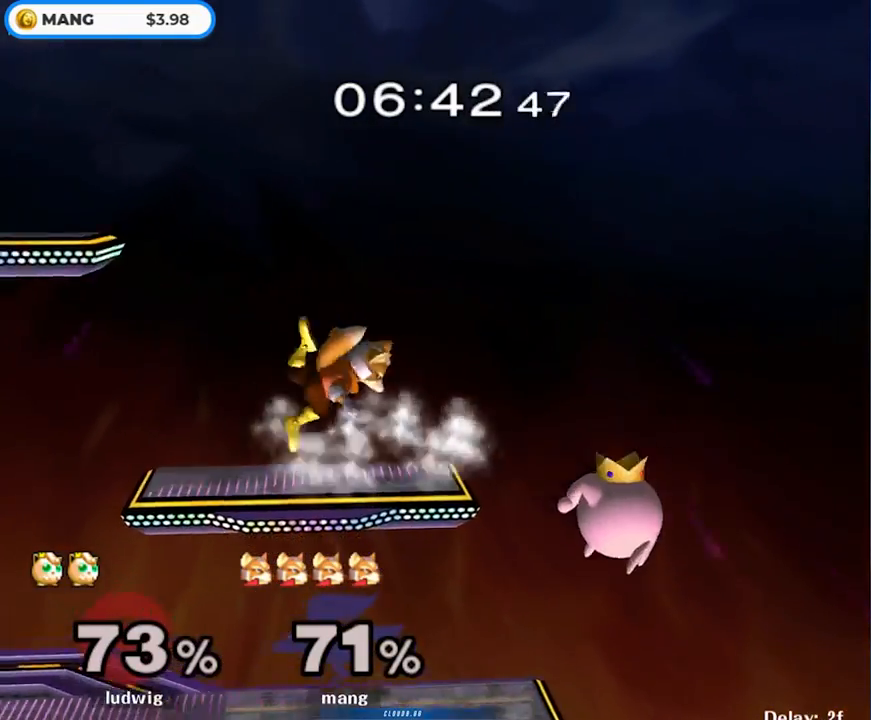
{"buttons": ["L1"], "left_stick": "down", "right_stick": "center", "events": [[17, "right_stick", "center"], [133, "left_stick", "down"], [133, "right_stick", "up-left"], [150, "L1", "down"], [217, "right_stick", "center"]]}
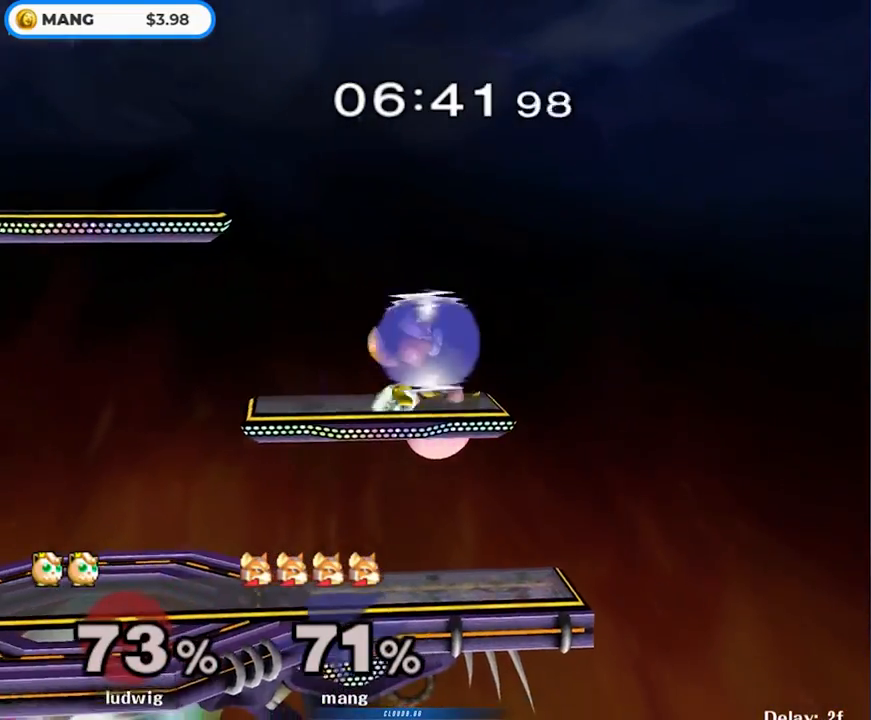
{"buttons": [], "left_stick": "up-left", "right_stick": "center", "events": [[133, "Y", "down"], [150, "Y", "up"], [183, "left_stick", "down-left"], [333, "left_stick", "center"], [350, "L1", "up"], [433, "left_stick", "up-left"]]}
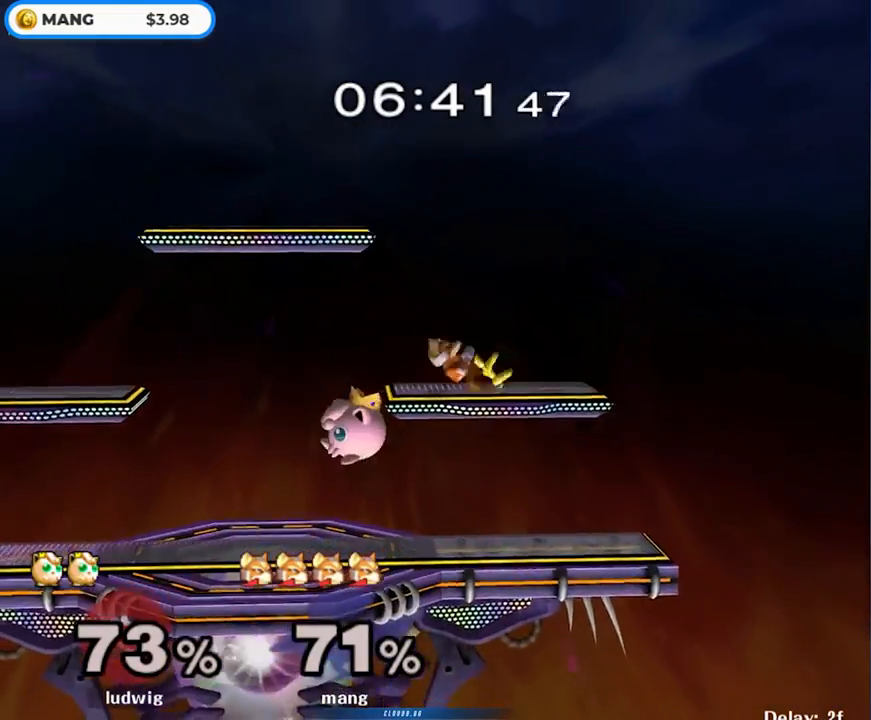
{"buttons": [], "left_stick": "left", "right_stick": "center", "events": [[33, "left_stick", "center"], [100, "Y", "down"], [200, "left_stick", "left"], [283, "Y", "up"]]}
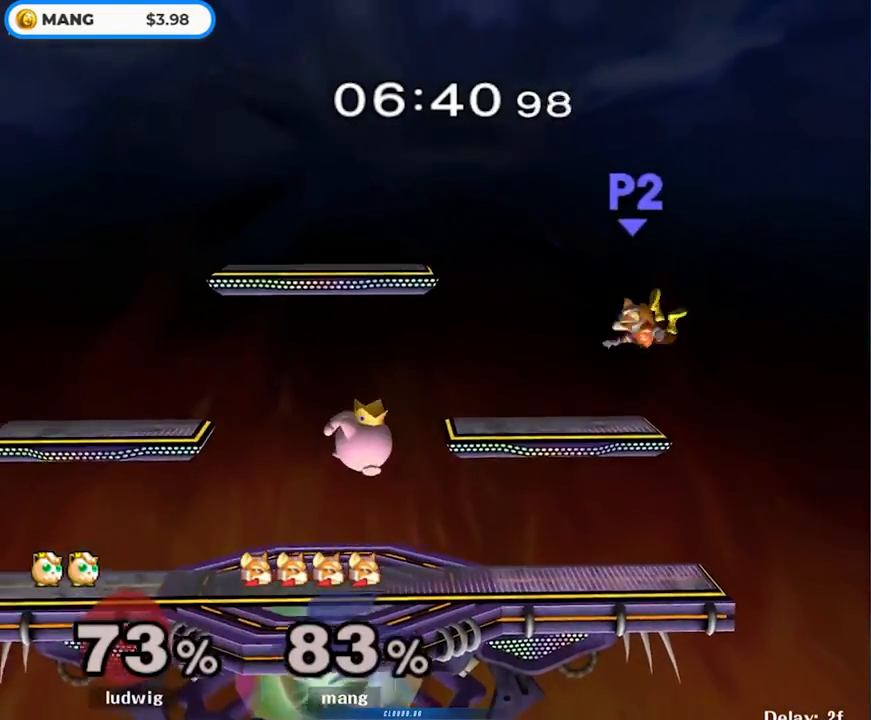
{"buttons": [], "left_stick": "left", "right_stick": "center", "events": [[117, "left_stick", "center"], [283, "left_stick", "left"], [400, "Y", "down"], [467, "Y", "up"]]}
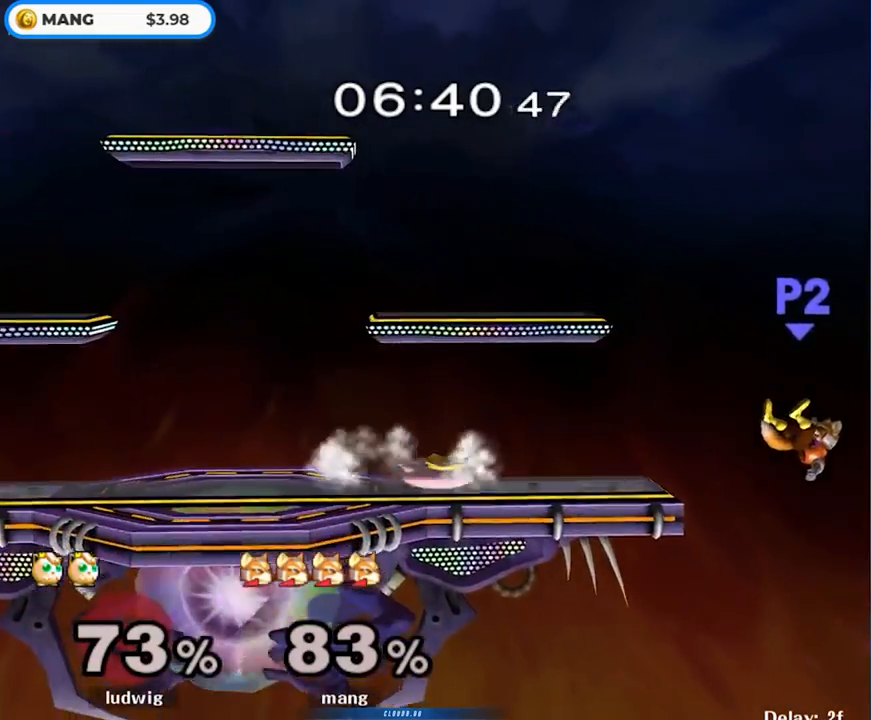
{"buttons": ["B"], "left_stick": "up-left", "right_stick": "center", "events": [[33, "Y", "down"], [267, "Y", "up"], [317, "left_stick", "up-left"], [333, "B", "down"]]}
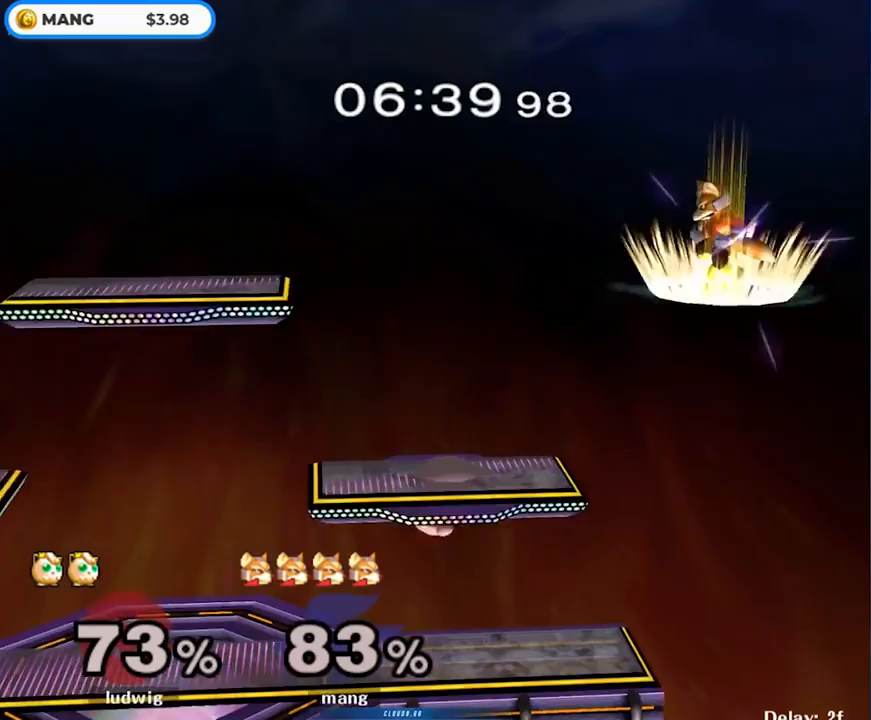
{"buttons": ["B"], "left_stick": "up-left", "right_stick": "center", "events": []}
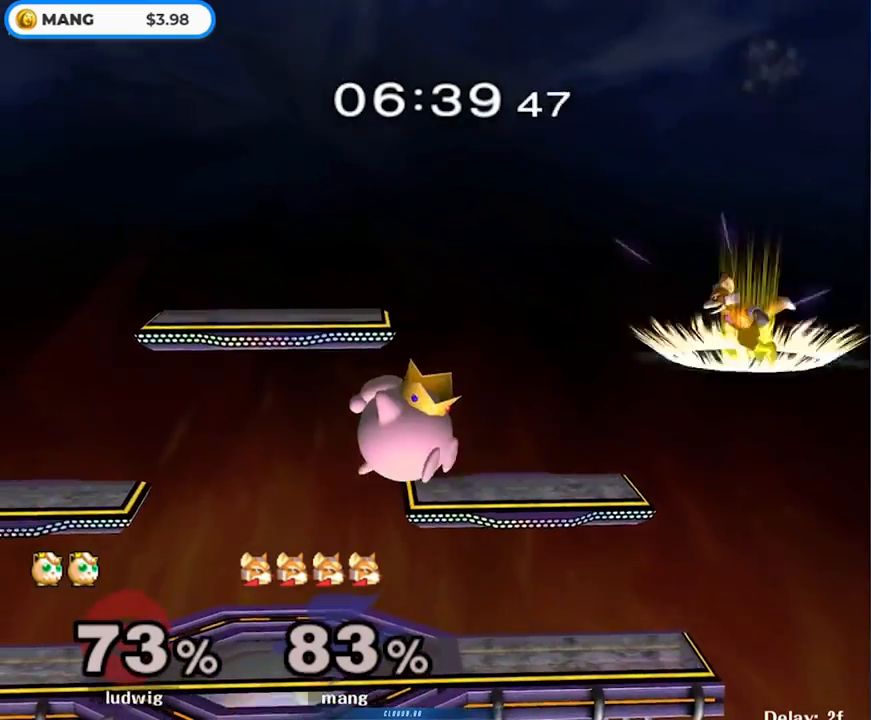
{"buttons": ["B"], "left_stick": "up-left", "right_stick": "center", "events": []}